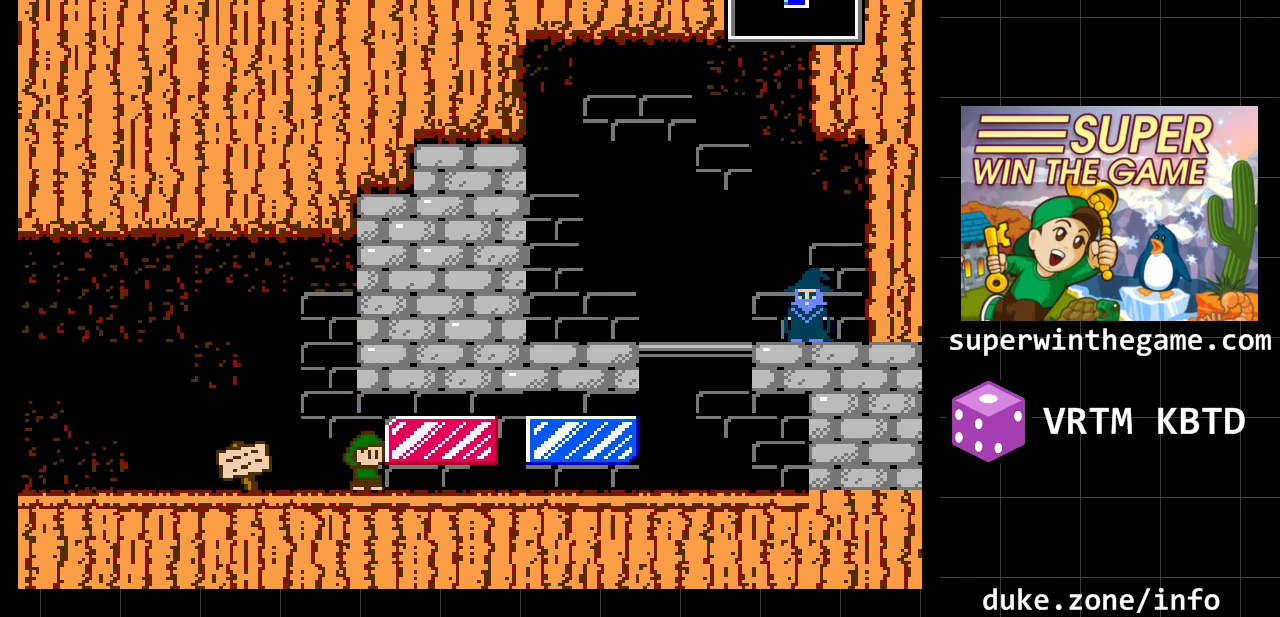
Gameplay with a controller (Xbox layout); each line is a JSON object with the inputs held at the frame after it. "events" lists button and stick changes between this image and that frame as [ms after this image, input, new state], when the widget could be followed in between. Not read: L1 L2 L3 R1 R2 R3.
{"buttons": ["DPAD_LEFT"], "events": [[50, "DPAD_RIGHT", "up"], [300, "DPAD_LEFT", "down"]]}
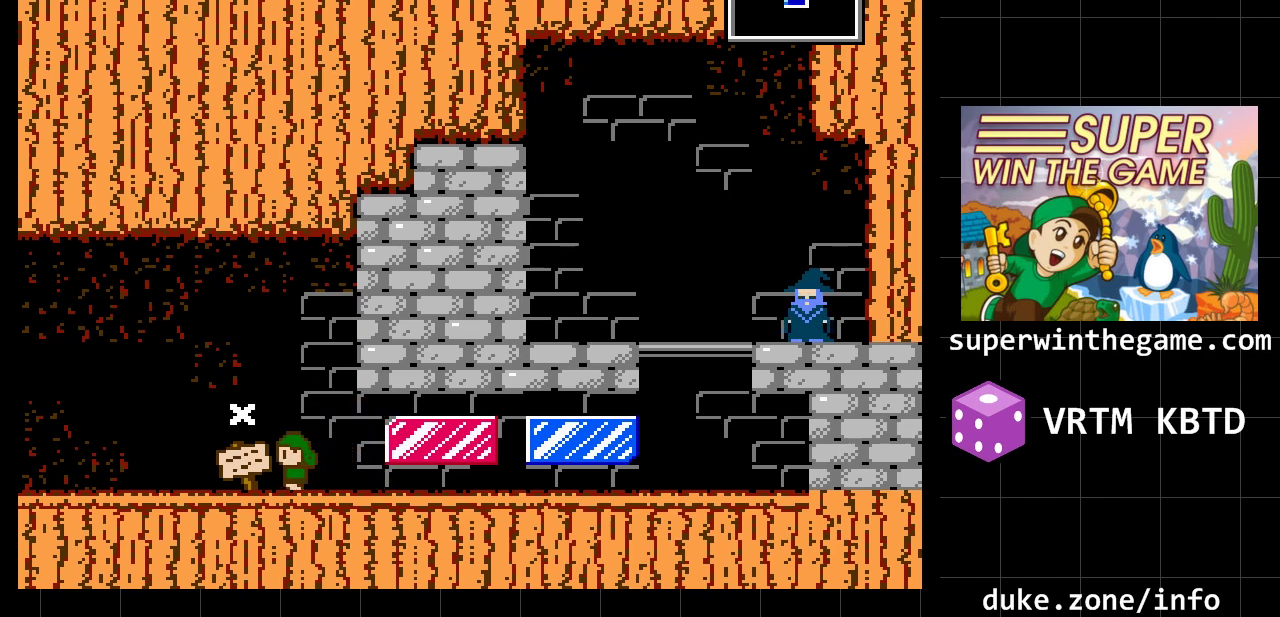
{"buttons": [], "events": [[33, "DPAD_LEFT", "up"], [100, "DPAD_RIGHT", "down"], [200, "DPAD_RIGHT", "up"]]}
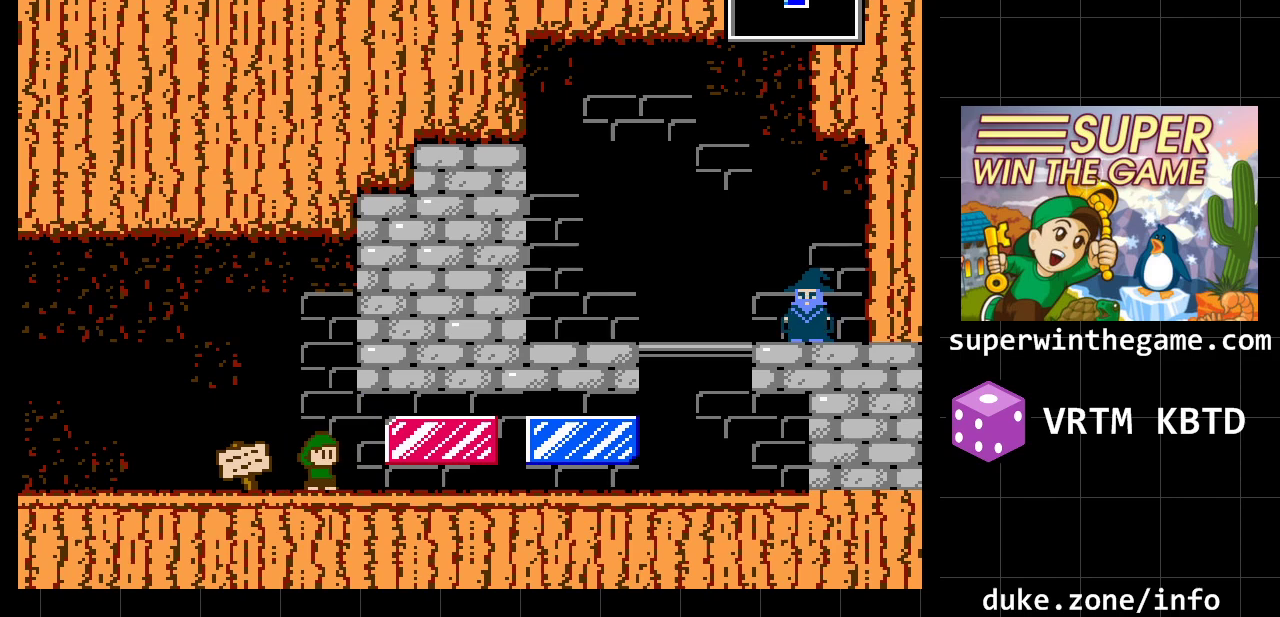
{"buttons": [], "events": []}
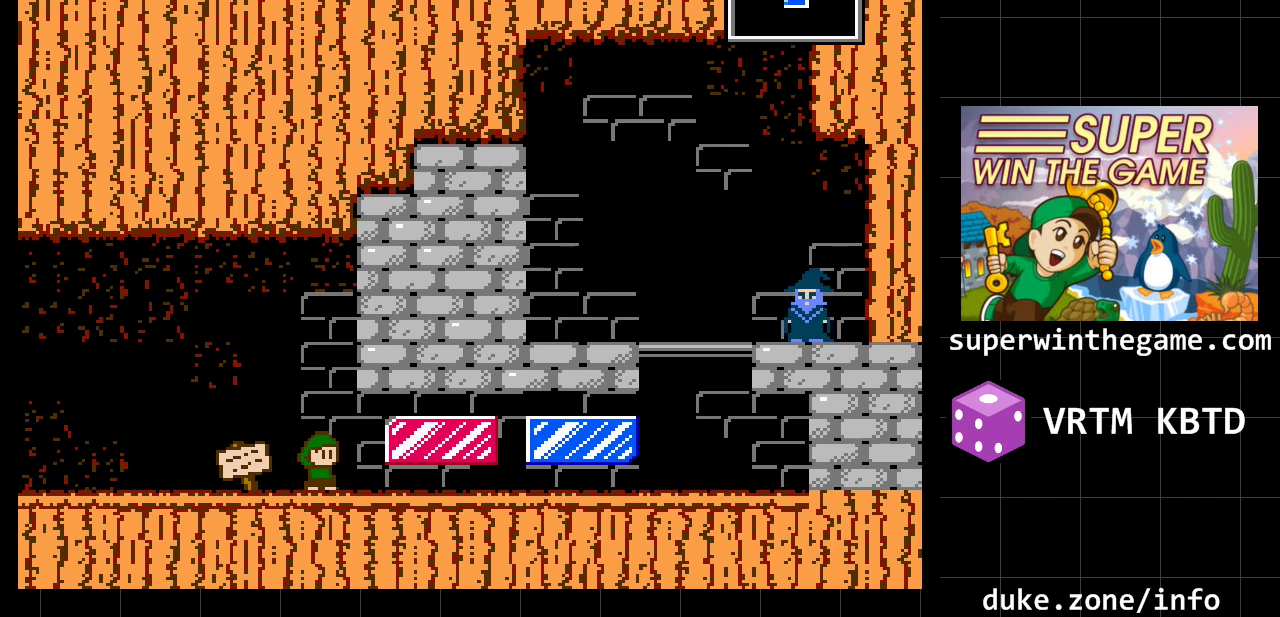
{"buttons": [], "events": []}
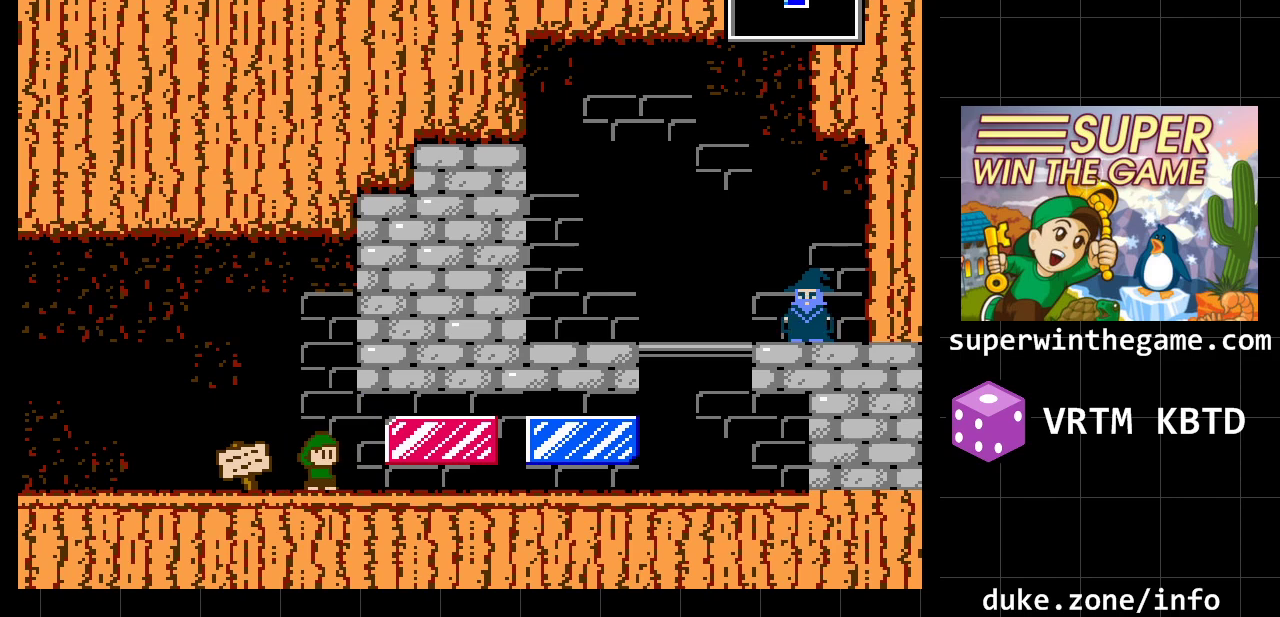
{"buttons": [], "events": []}
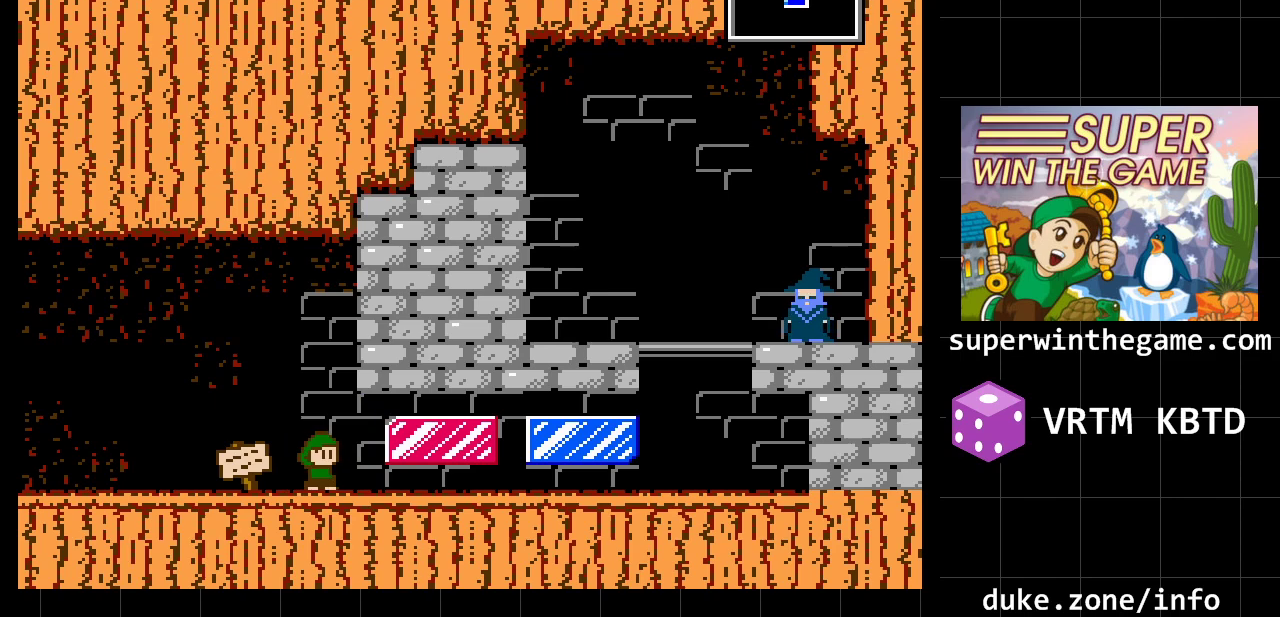
{"buttons": [], "events": []}
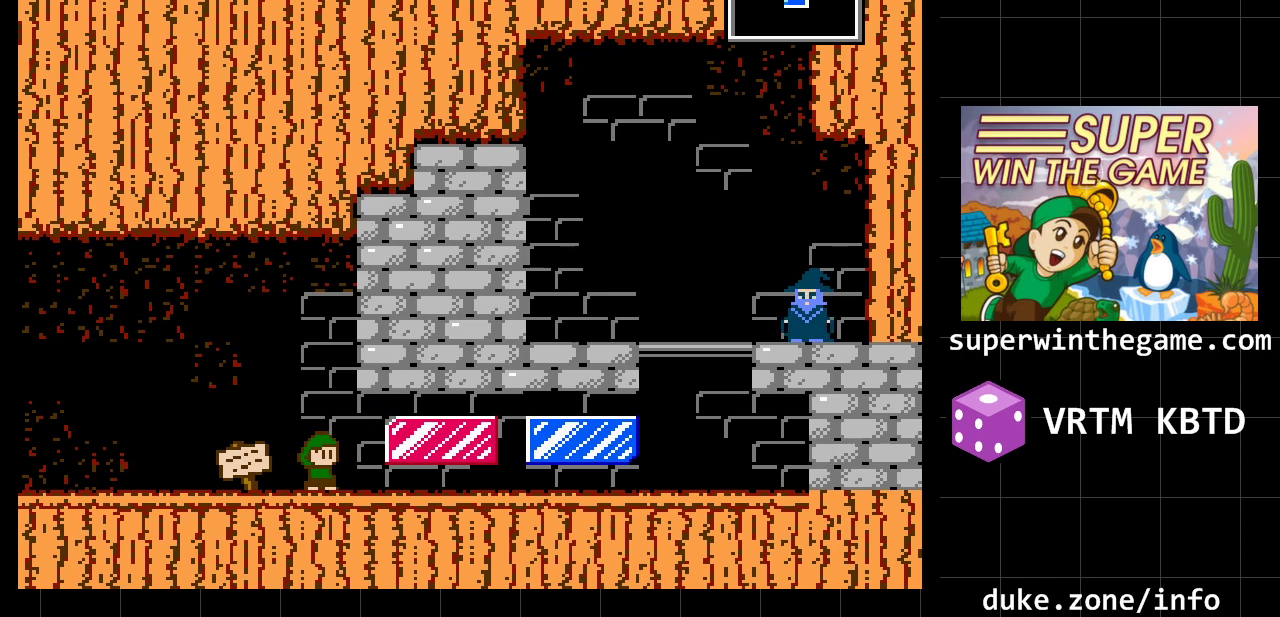
{"buttons": [], "events": []}
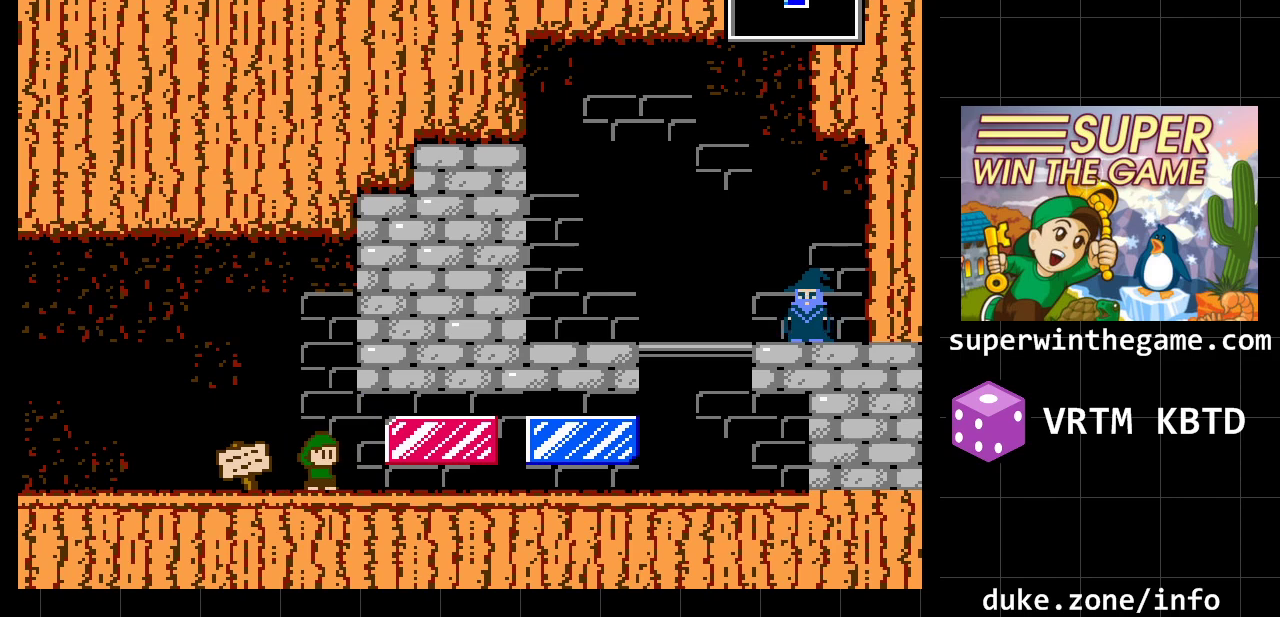
{"buttons": [], "events": []}
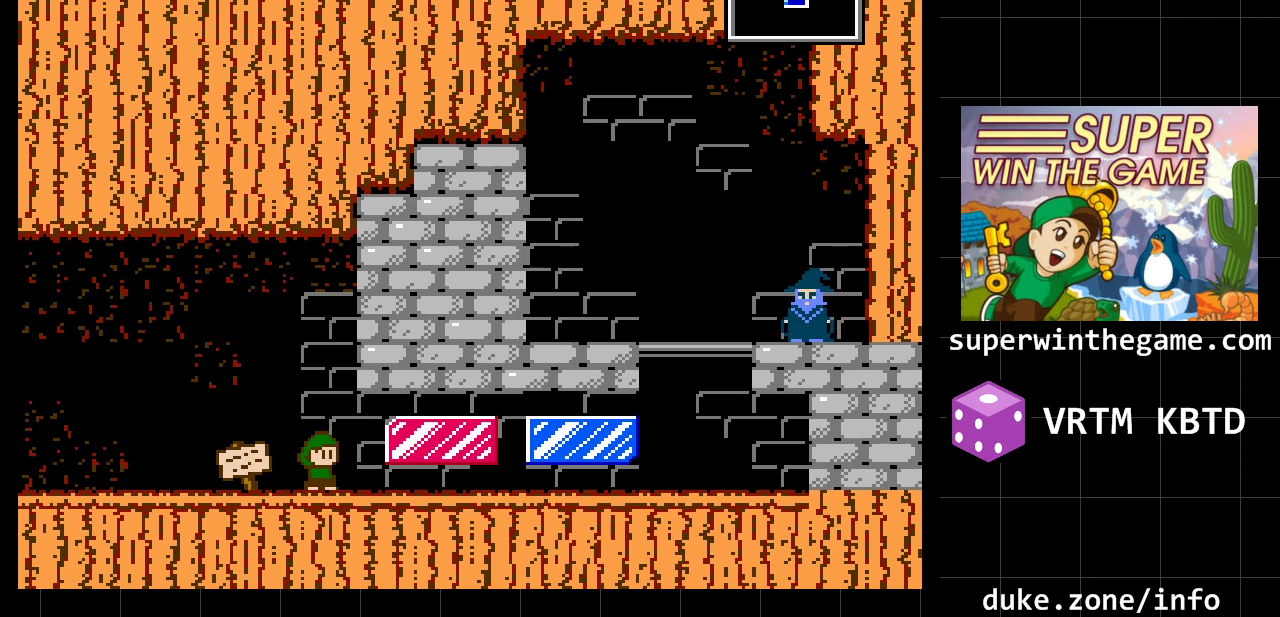
{"buttons": [], "events": [[250, "A", "down"], [467, "A", "up"]]}
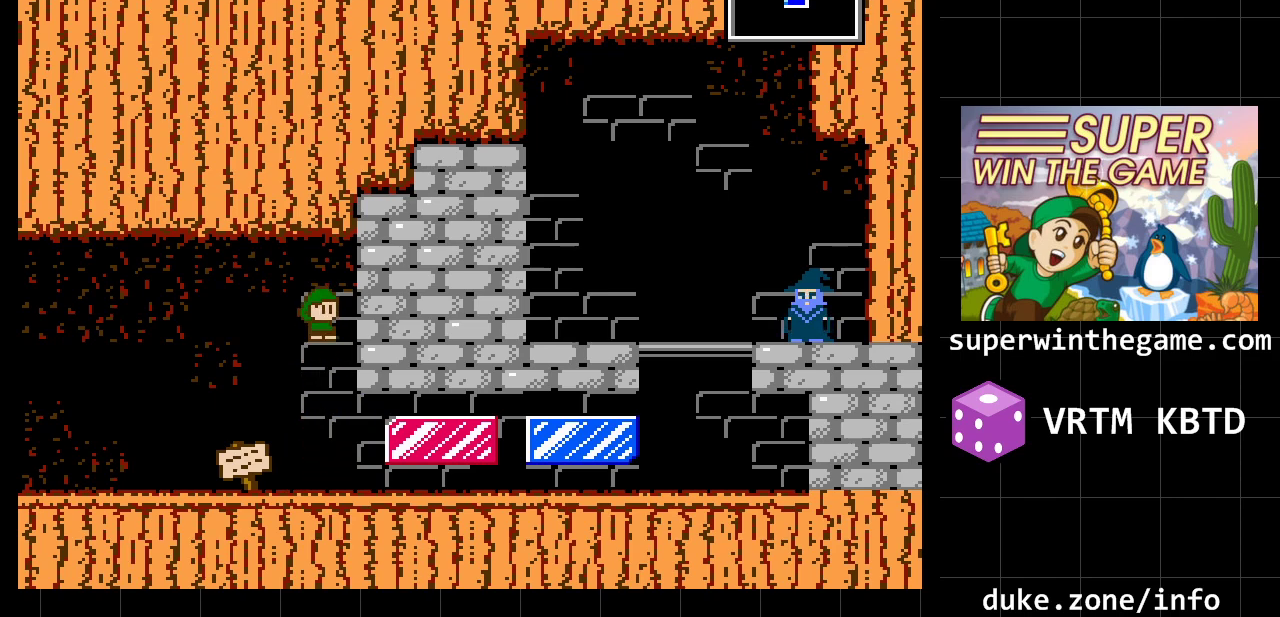
{"buttons": ["DPAD_RIGHT"], "events": [[317, "DPAD_RIGHT", "down"]]}
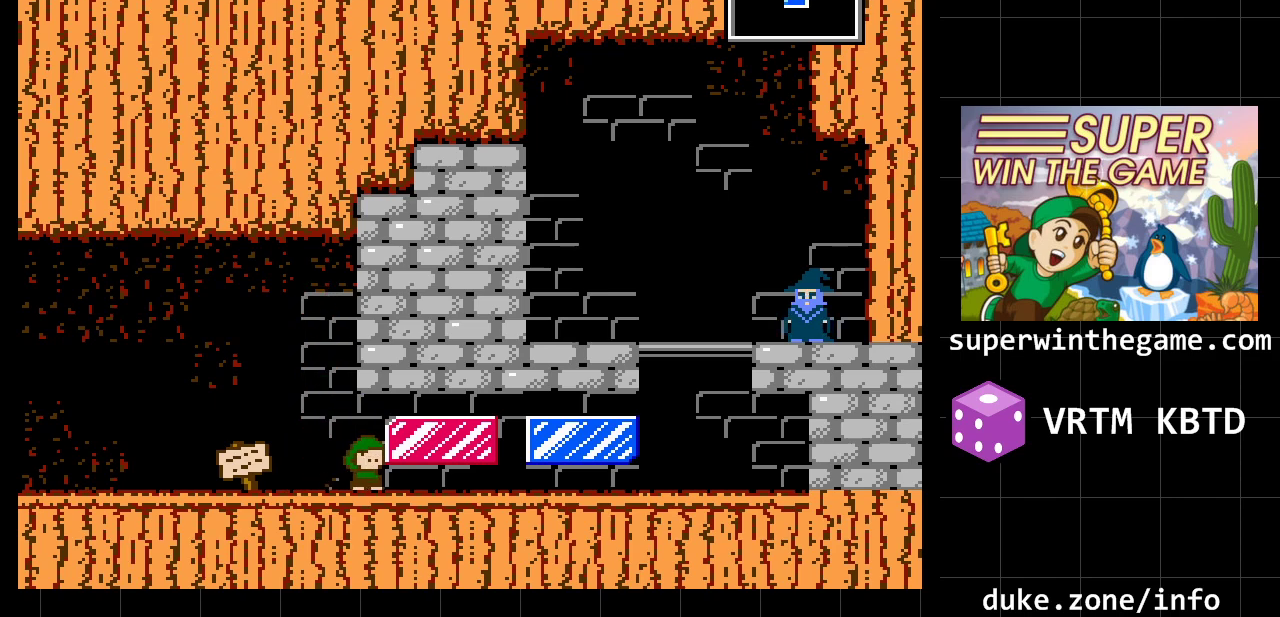
{"buttons": [], "events": [[100, "DPAD_RIGHT", "up"], [333, "DPAD_LEFT", "down"], [467, "DPAD_LEFT", "up"]]}
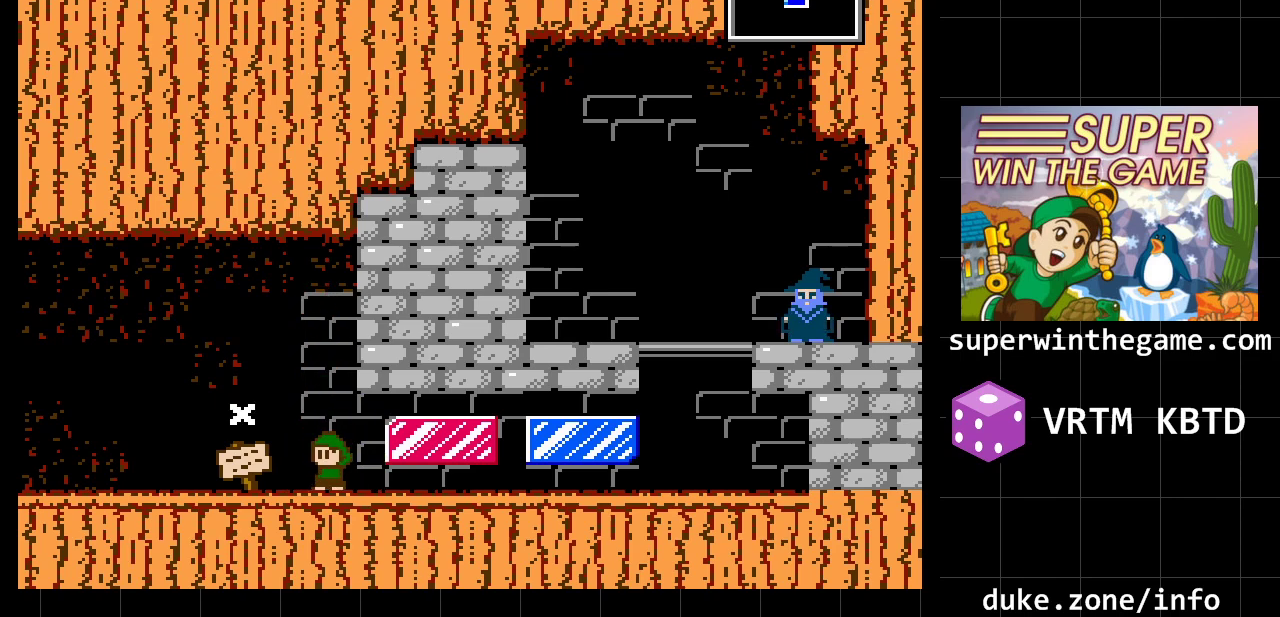
{"buttons": [], "events": [[17, "DPAD_RIGHT", "down"], [283, "A", "down"], [283, "DPAD_RIGHT", "up"], [467, "A", "up"]]}
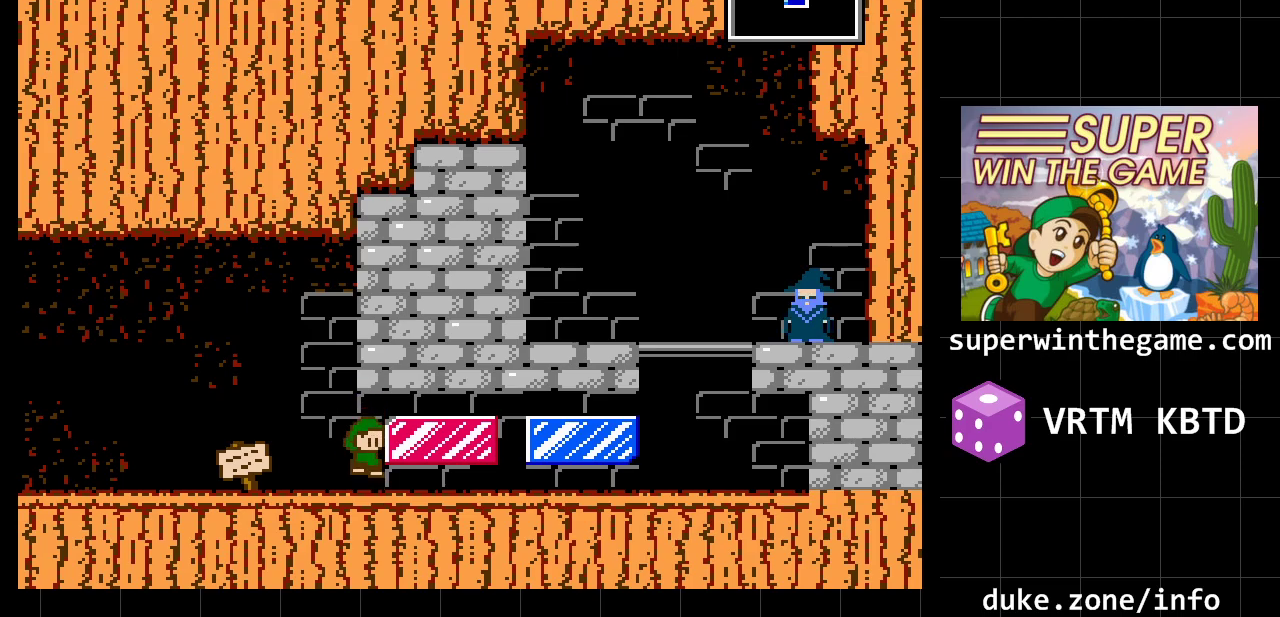
{"buttons": [], "events": [[233, "DPAD_LEFT", "down"], [417, "DPAD_LEFT", "up"]]}
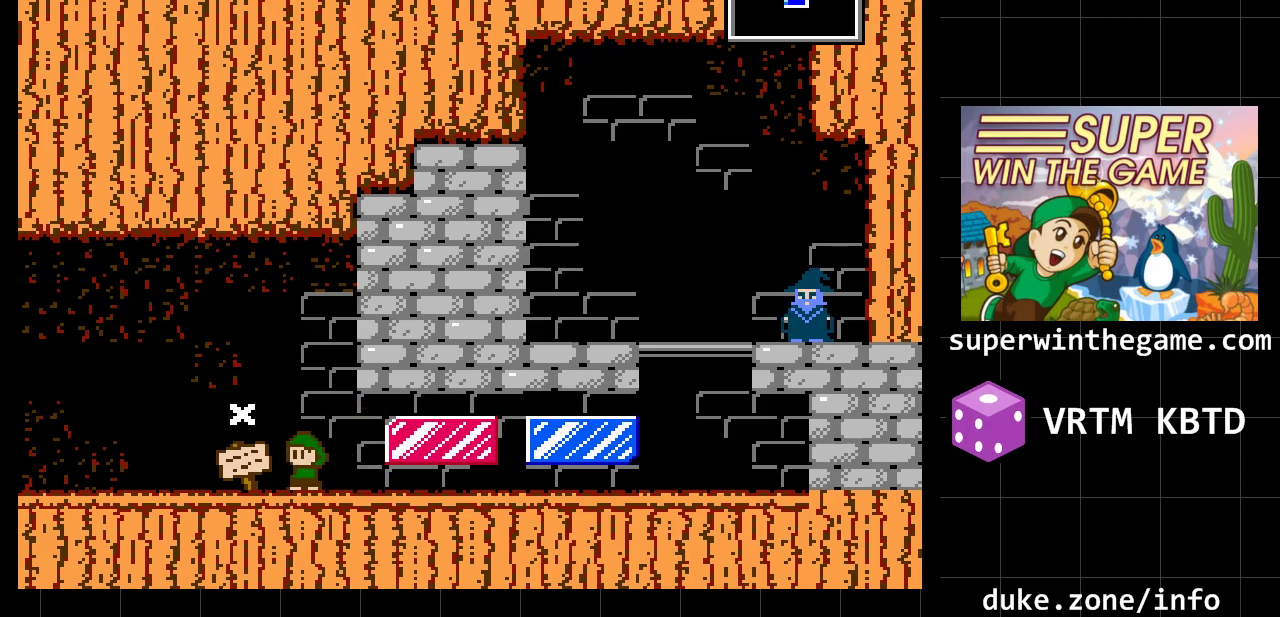
{"buttons": ["A", "DPAD_LEFT"], "events": [[433, "A", "down"], [433, "DPAD_LEFT", "down"]]}
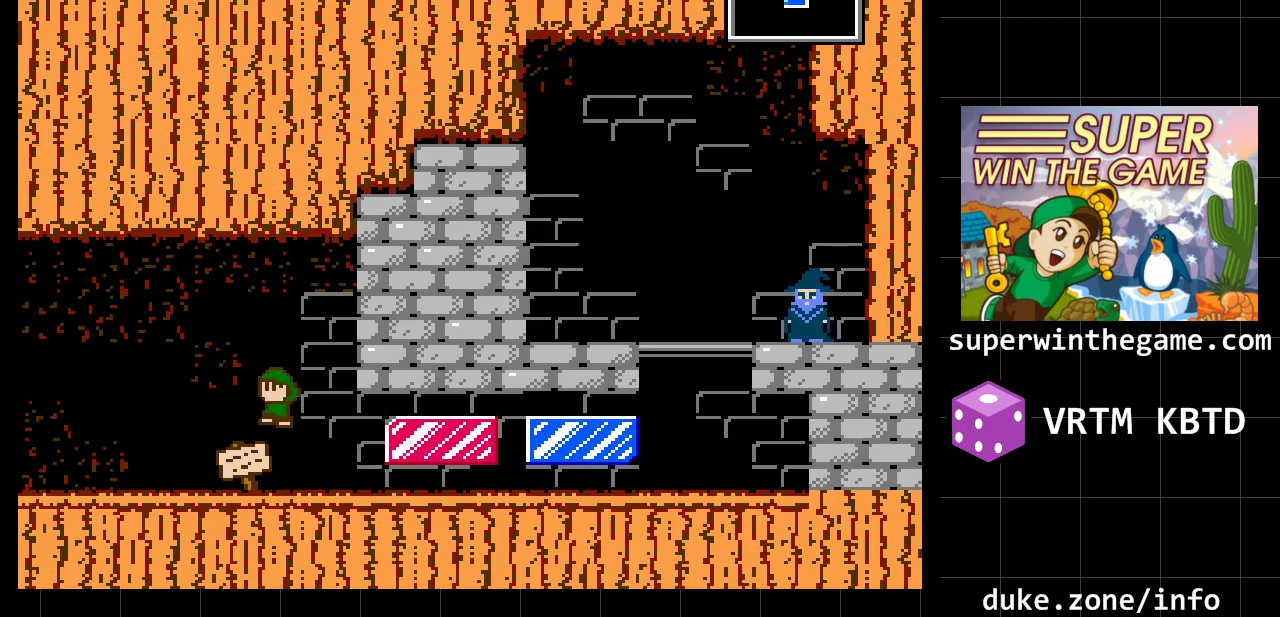
{"buttons": ["DPAD_LEFT"], "events": [[67, "A", "up"]]}
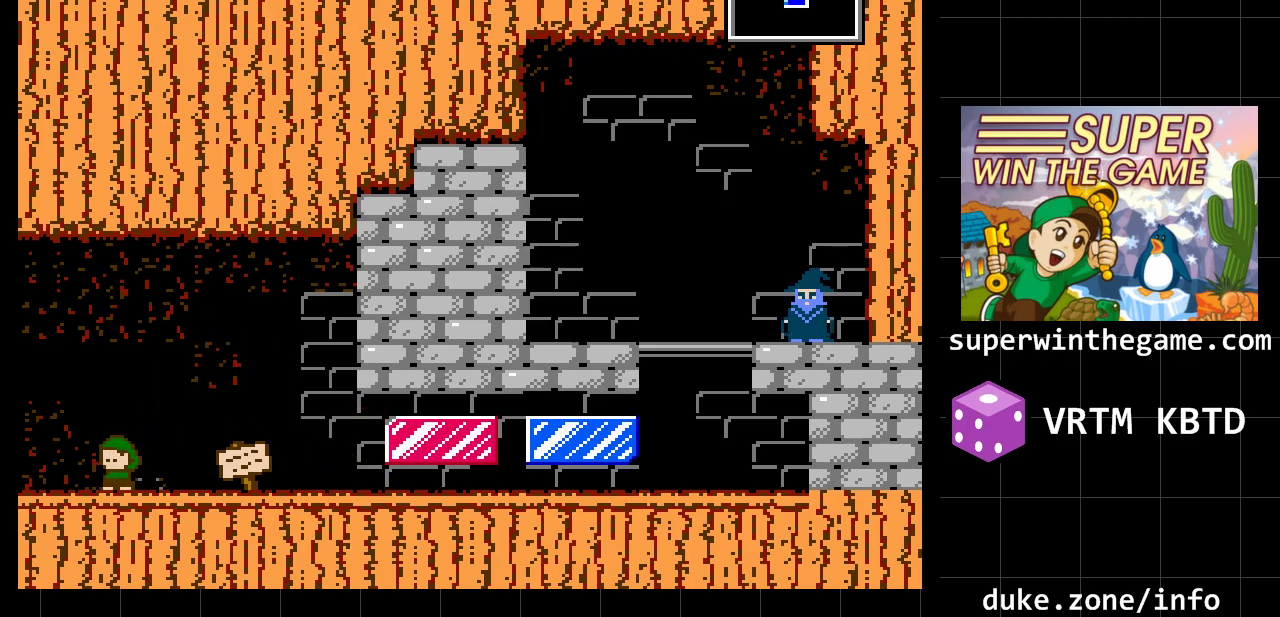
{"buttons": ["DPAD_LEFT"], "events": []}
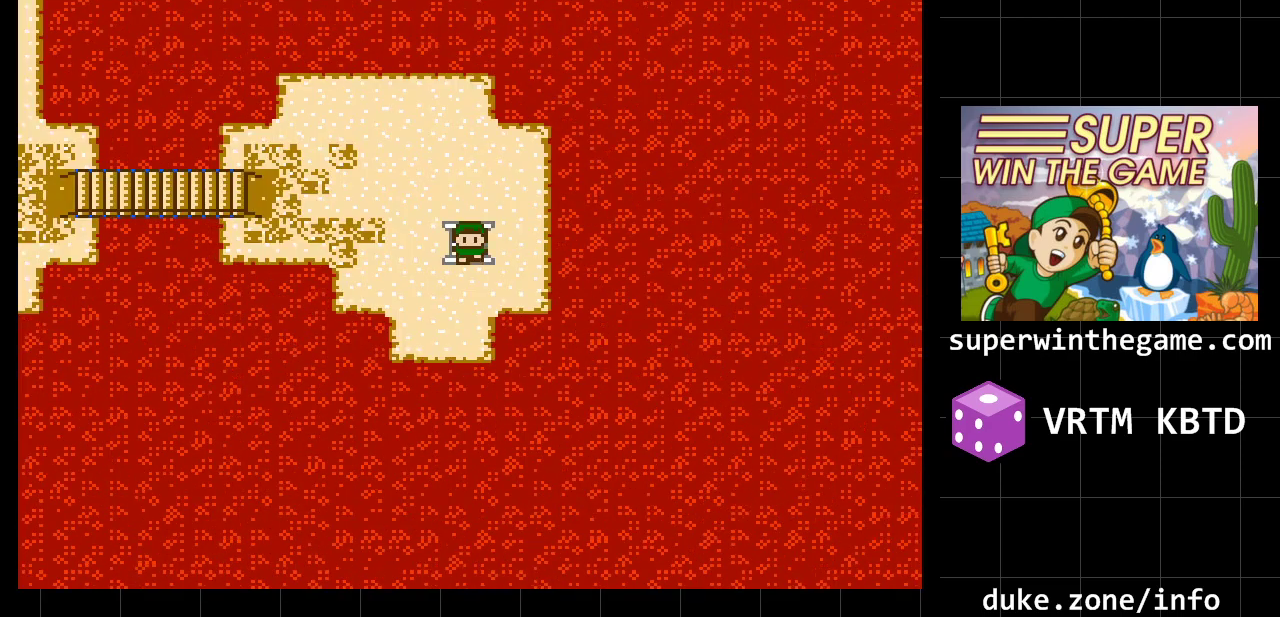
{"buttons": ["DPAD_LEFT"], "events": [[150, "DPAD_LEFT", "up"], [300, "DPAD_LEFT", "down"]]}
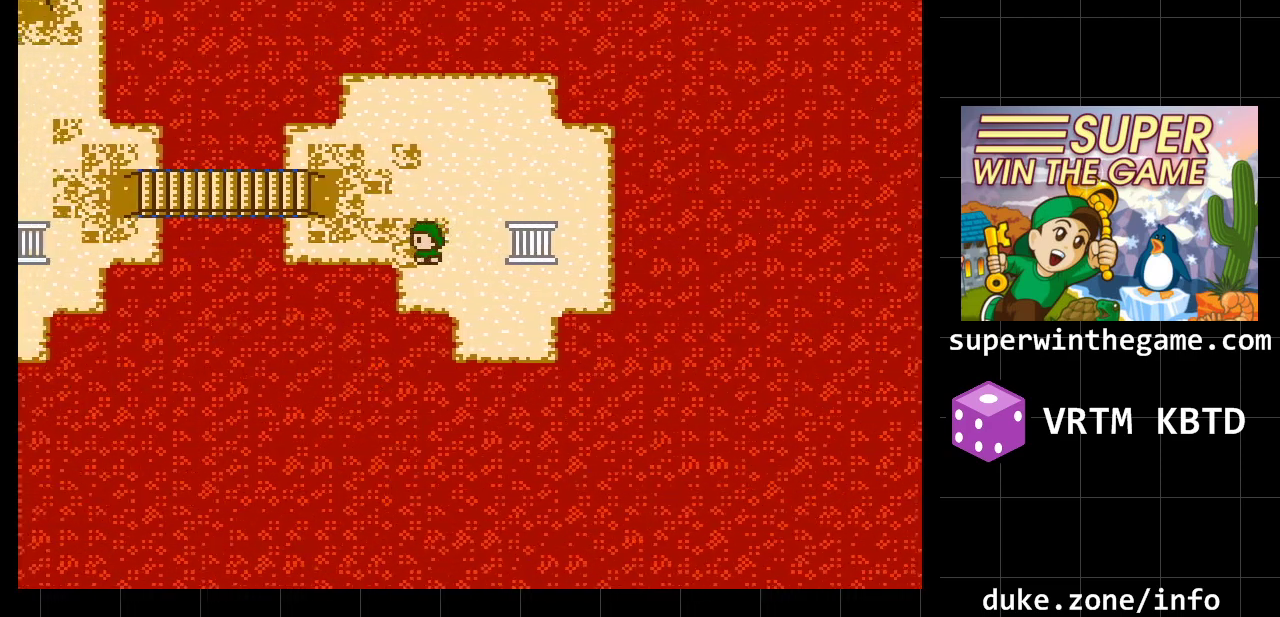
{"buttons": ["DPAD_LEFT"], "events": [[33, "DPAD_LEFT", "up"], [33, "DPAD_UP", "down"], [283, "DPAD_LEFT", "down"], [283, "DPAD_UP", "up"]]}
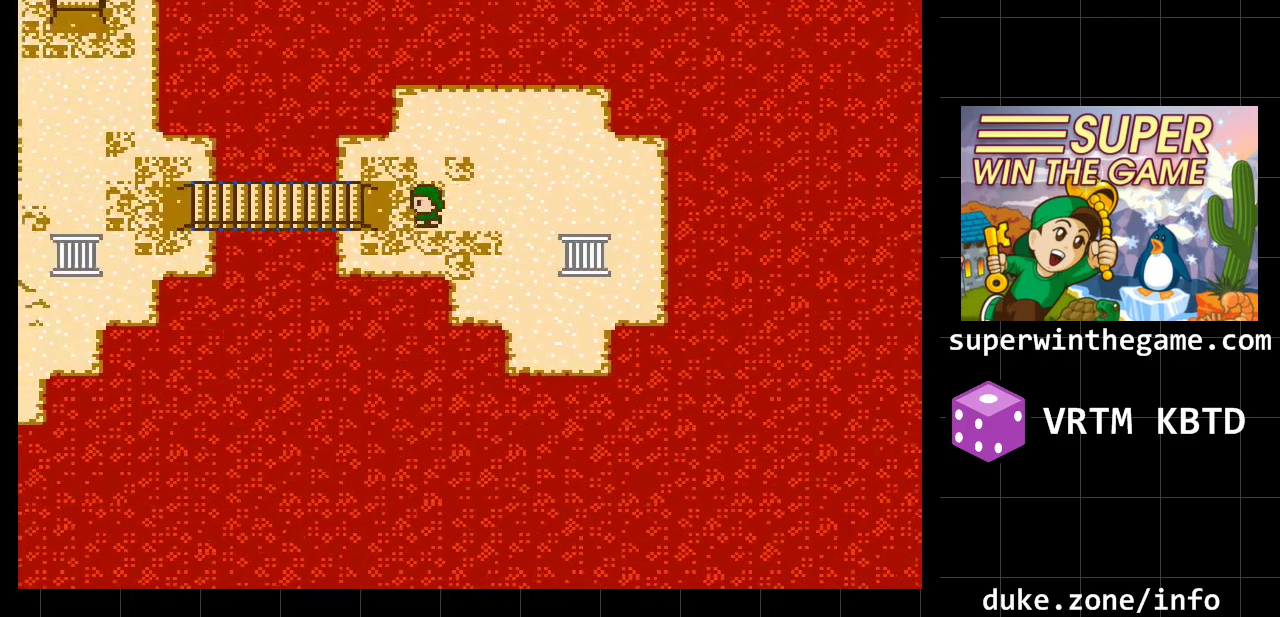
{"buttons": ["DPAD_LEFT"], "events": []}
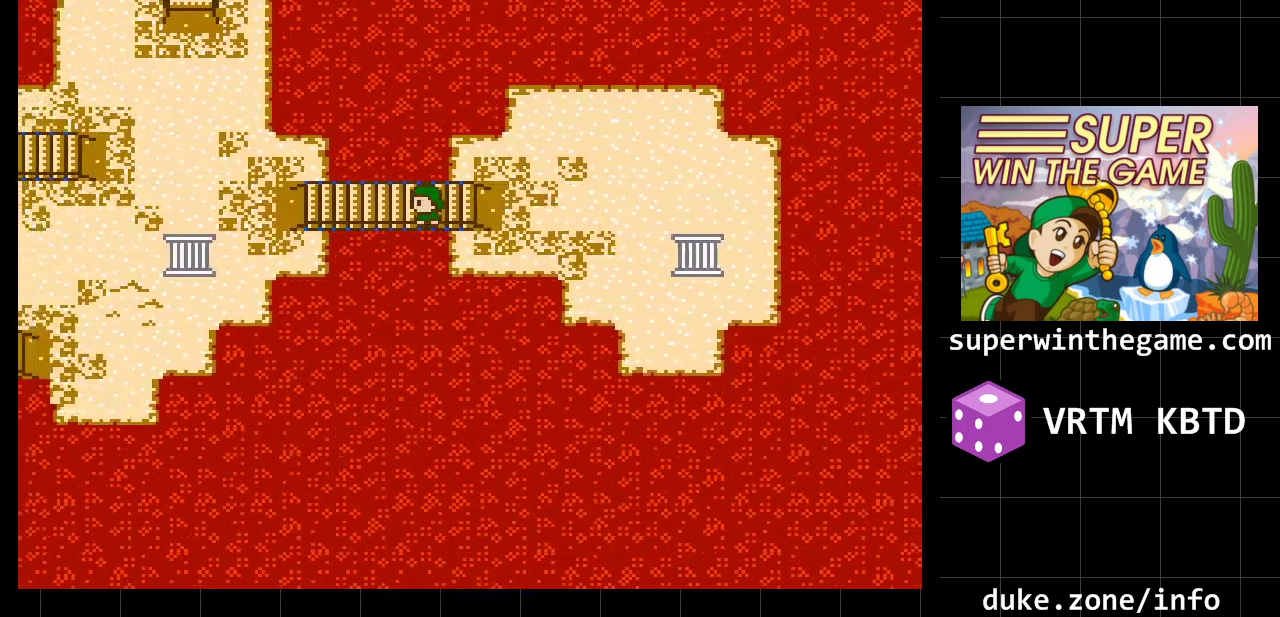
{"buttons": ["DPAD_LEFT"], "events": []}
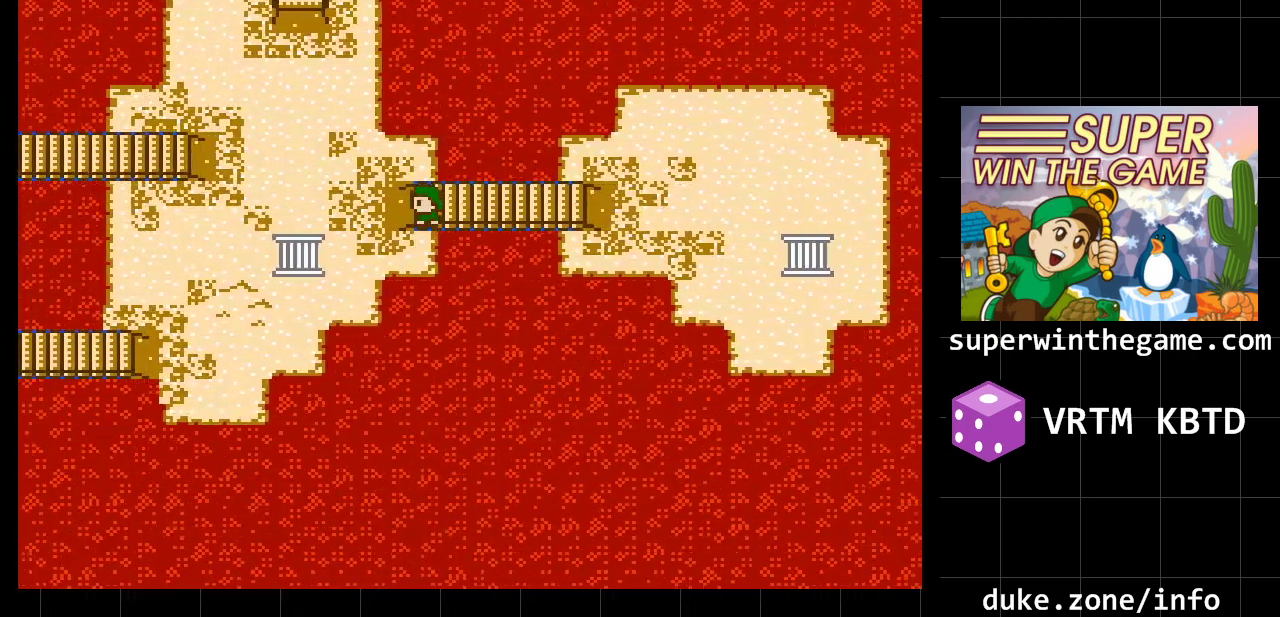
{"buttons": [], "events": [[200, "DPAD_LEFT", "up"], [267, "DPAD_UP", "down"], [417, "DPAD_UP", "up"]]}
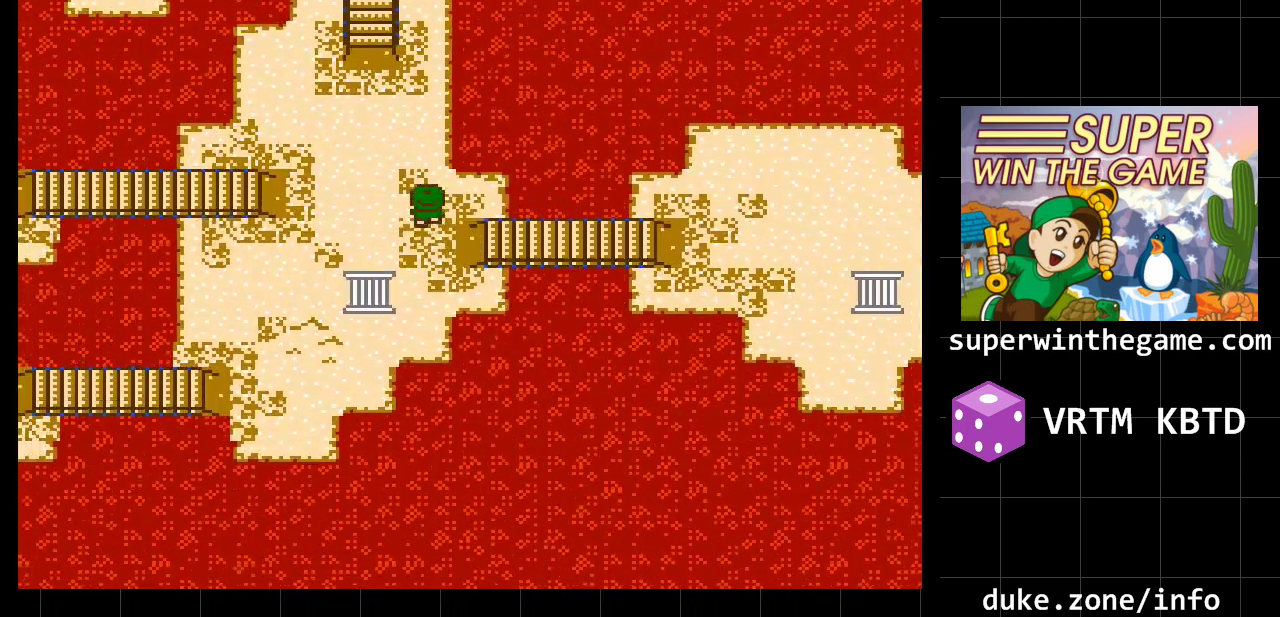
{"buttons": ["DPAD_LEFT"], "events": [[17, "DPAD_LEFT", "down"]]}
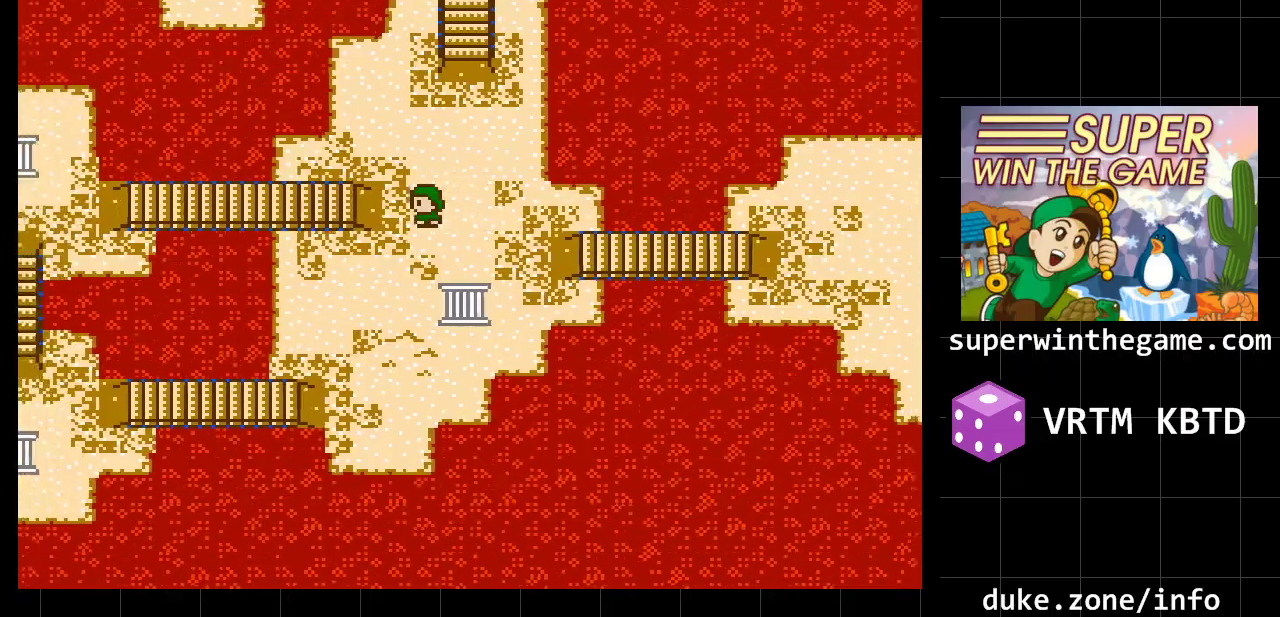
{"buttons": ["DPAD_LEFT"], "events": []}
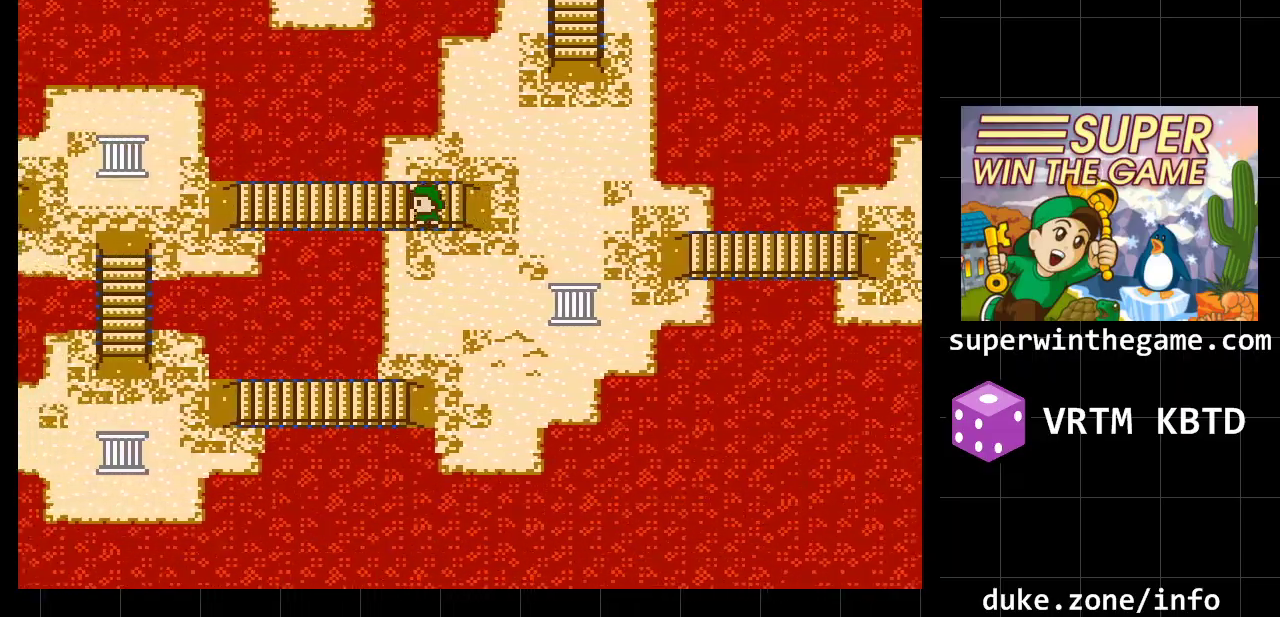
{"buttons": ["DPAD_LEFT"], "events": []}
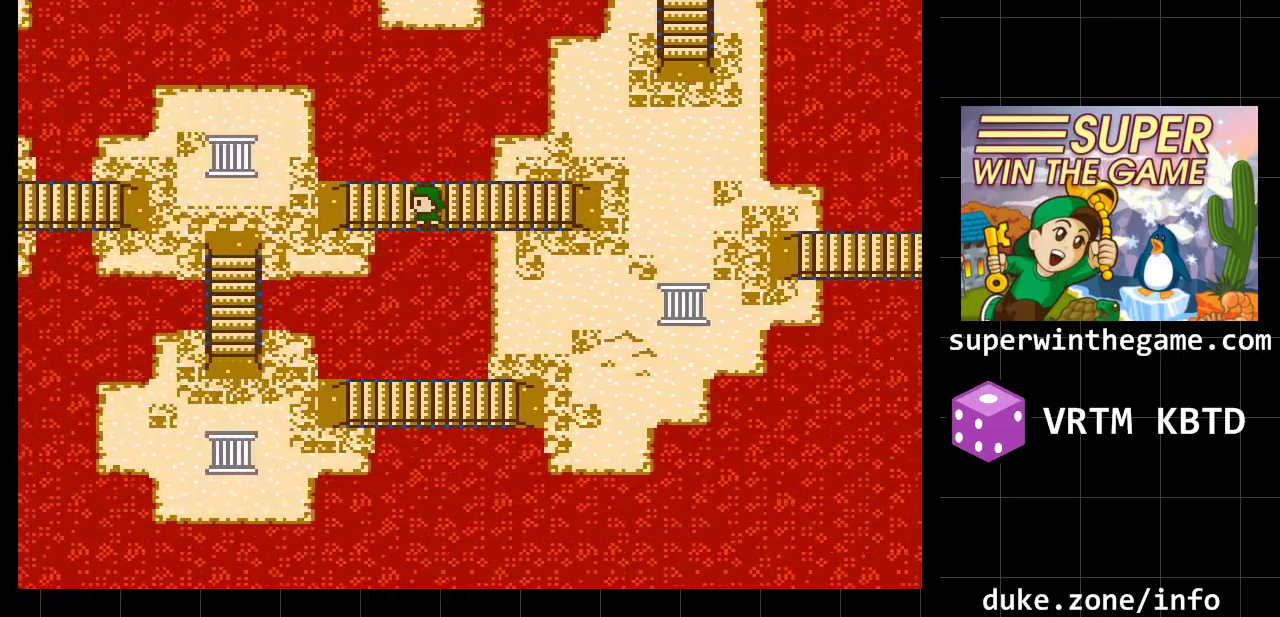
{"buttons": ["DPAD_LEFT"], "events": []}
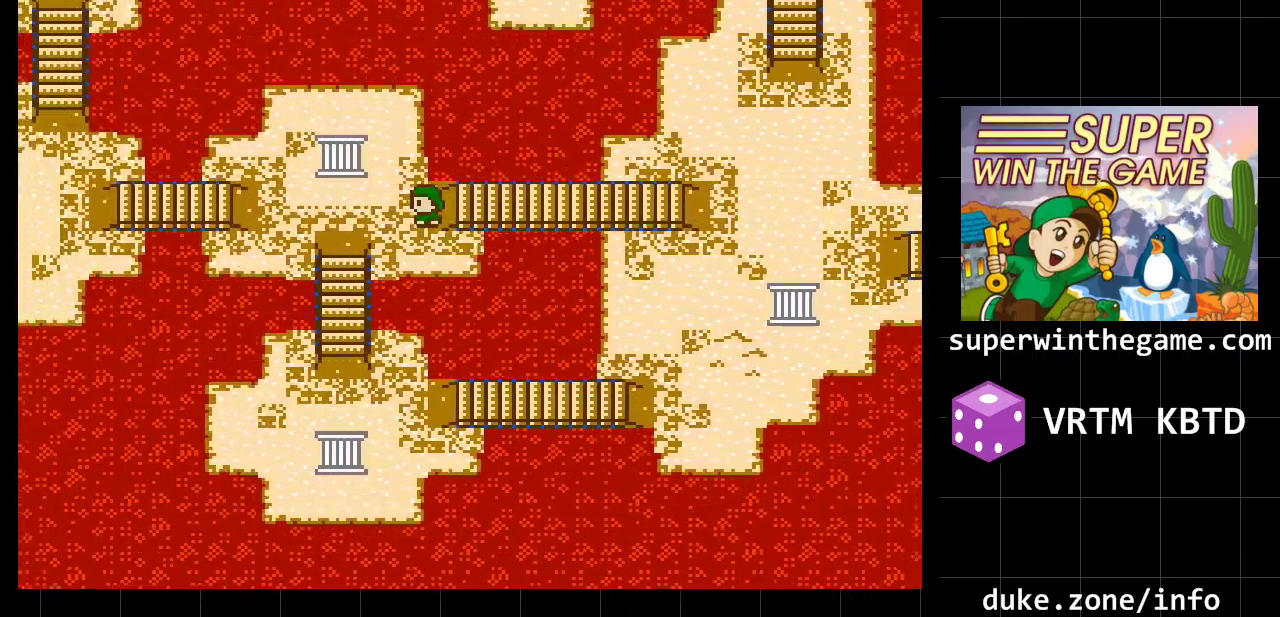
{"buttons": ["DPAD_LEFT"], "events": []}
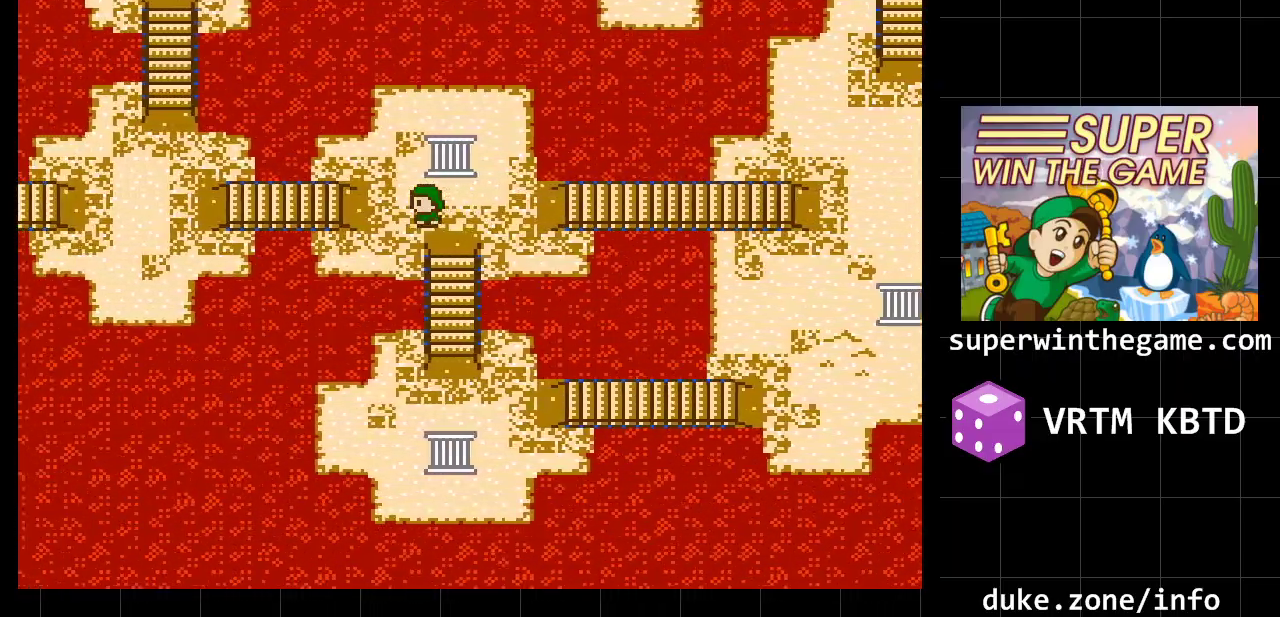
{"buttons": ["DPAD_LEFT"], "events": []}
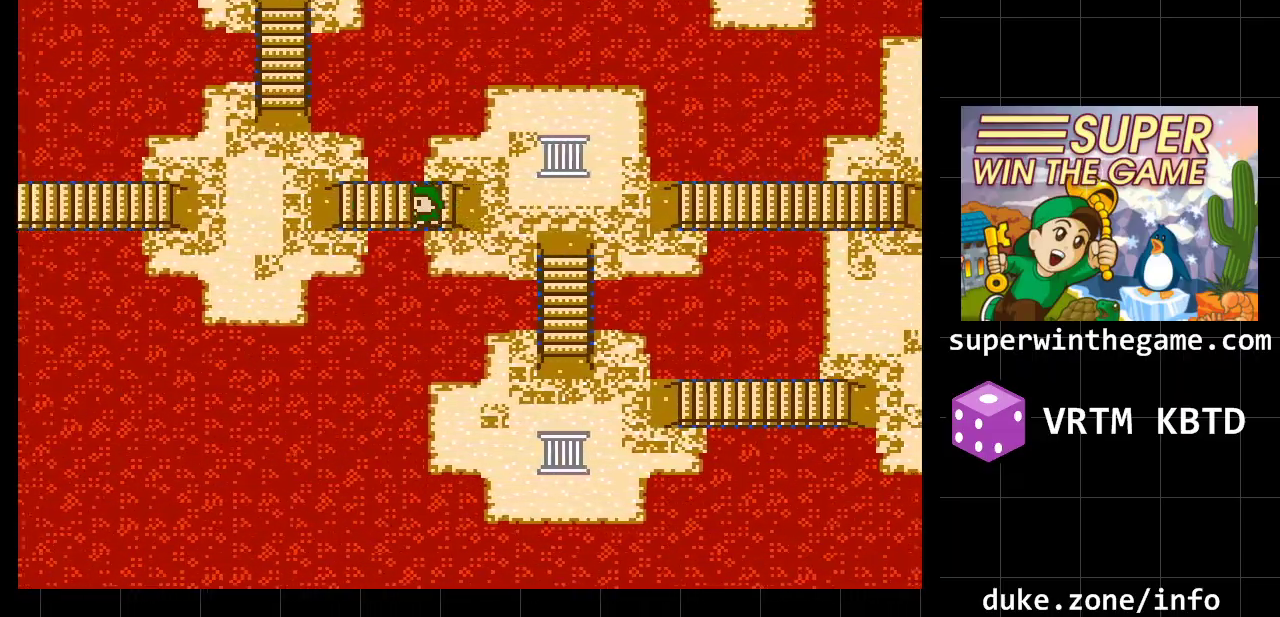
{"buttons": ["DPAD_LEFT"], "events": []}
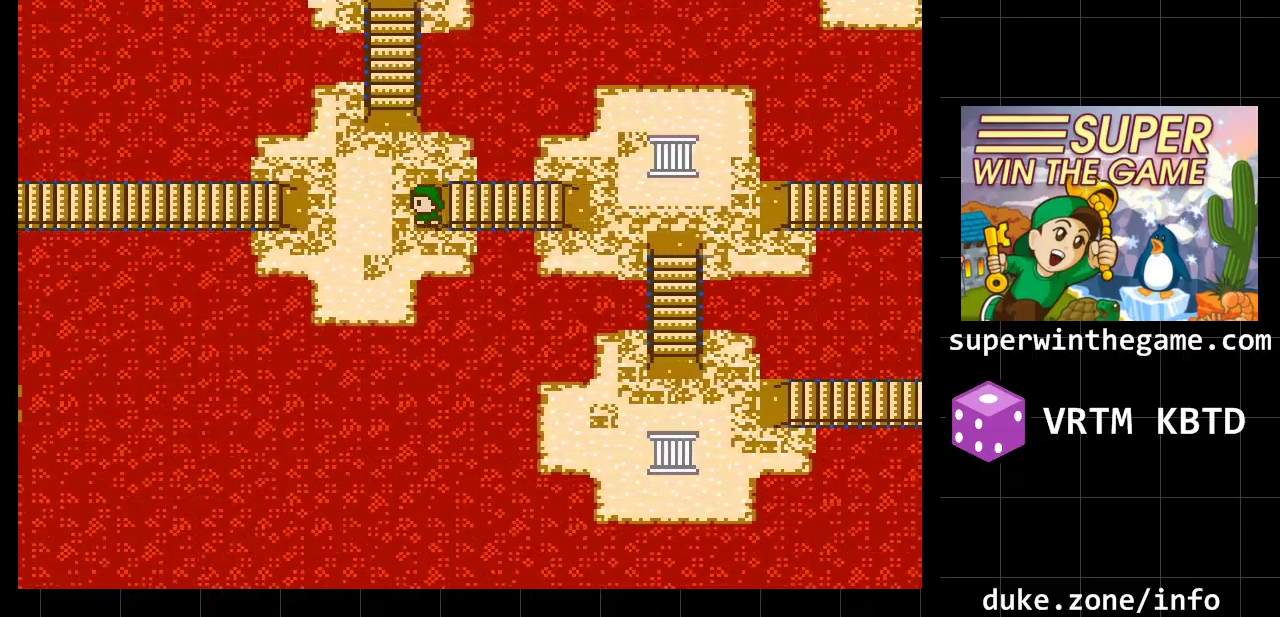
{"buttons": ["DPAD_LEFT"], "events": []}